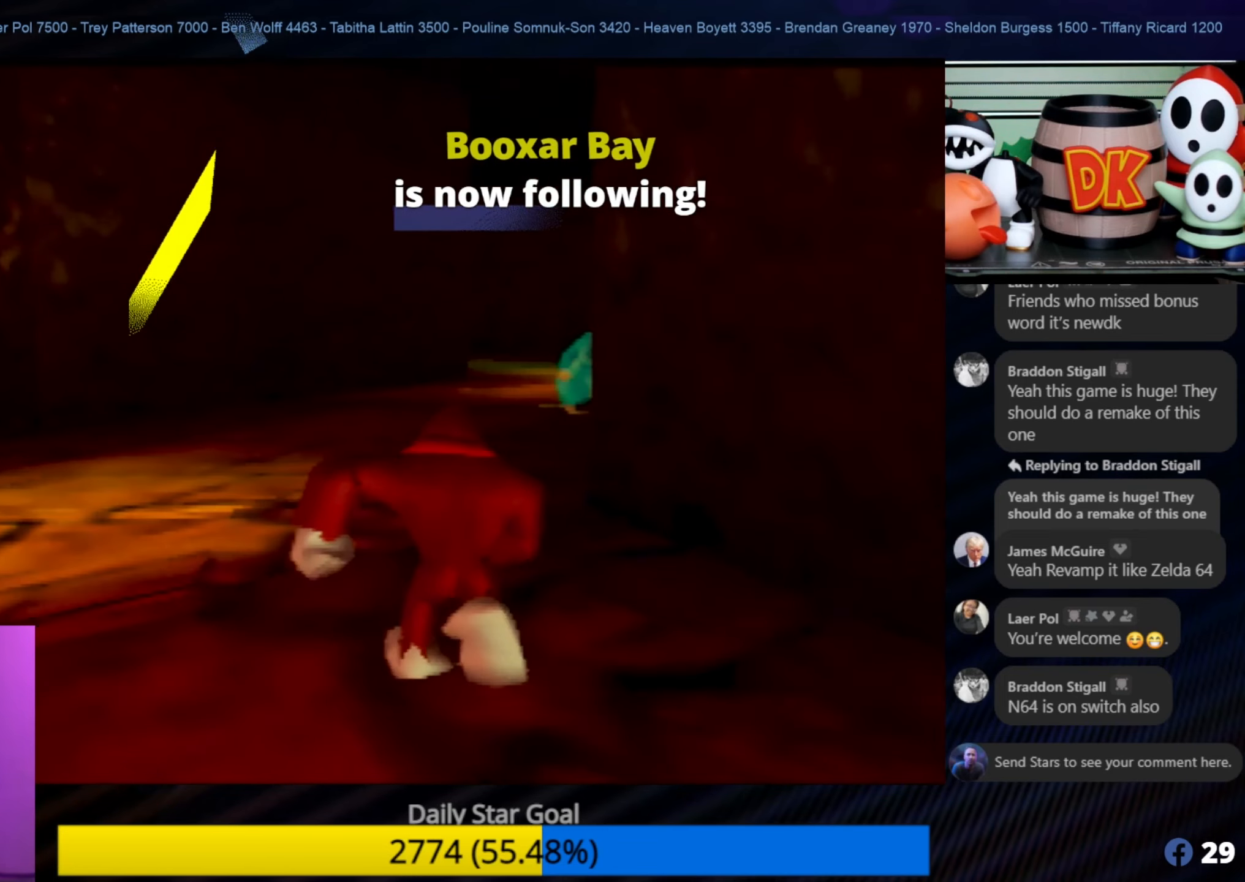
Gameplay with a controller (Nintendo layout); each line is a JSON object with the inputs held at the frame after it. "events" lists button and stick changes between this image and that frame as [ms after this image, input, new state], when the widget could be followed in between. Not read: L1 L3 R3.
{"buttons": [], "left_stick": "up-left", "events": [[234, "left_stick", "left"], [350, "left_stick", "up-left"]]}
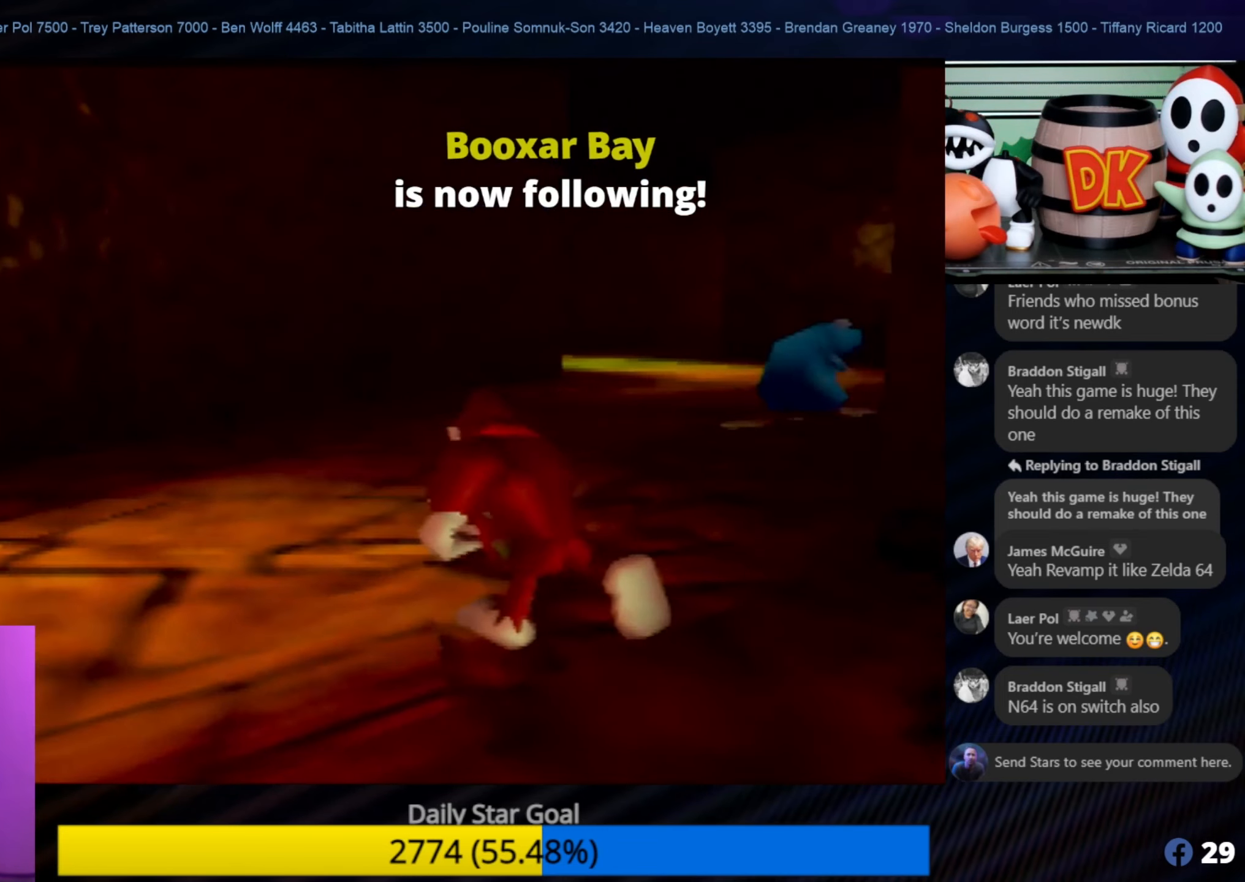
{"buttons": [], "left_stick": "up", "events": [[17, "left_stick", "up"]]}
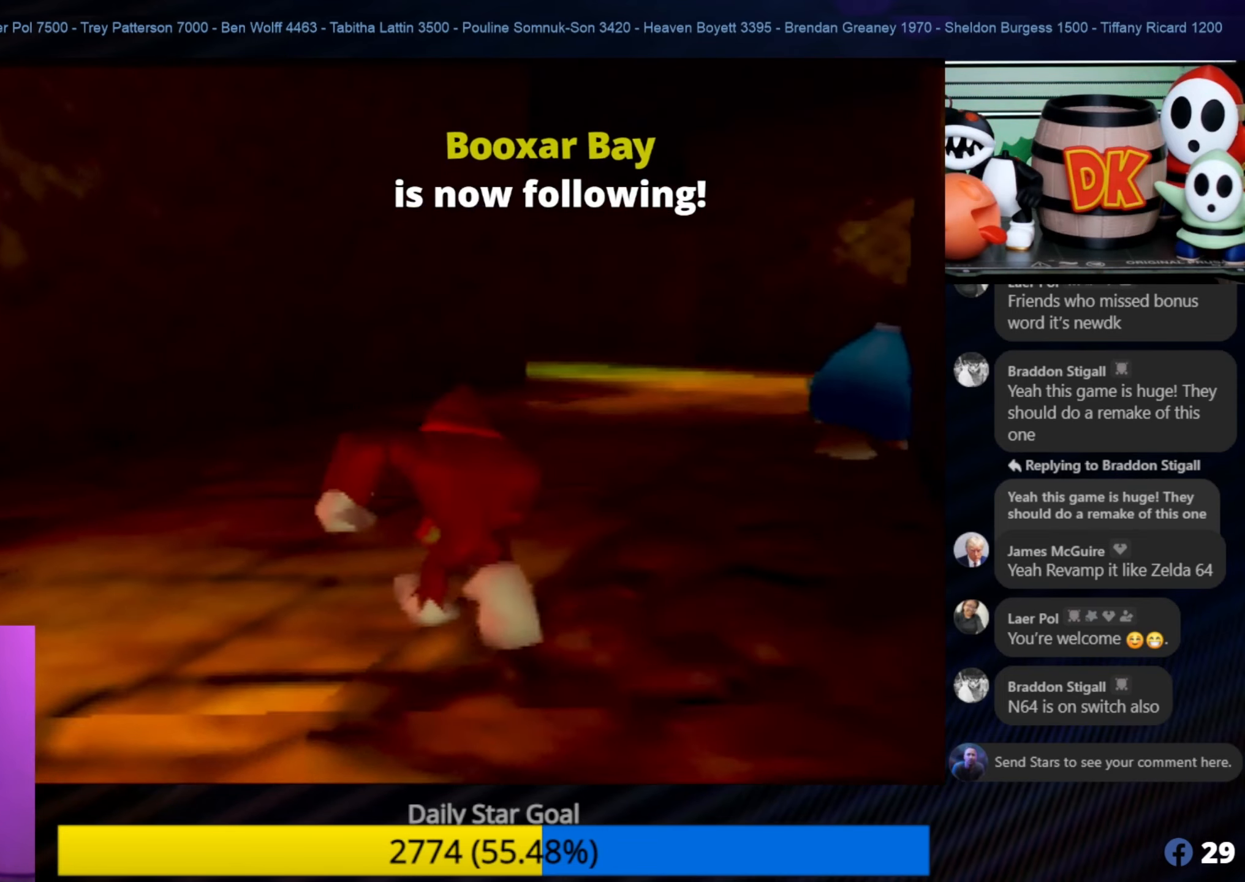
{"buttons": [], "left_stick": "up", "events": []}
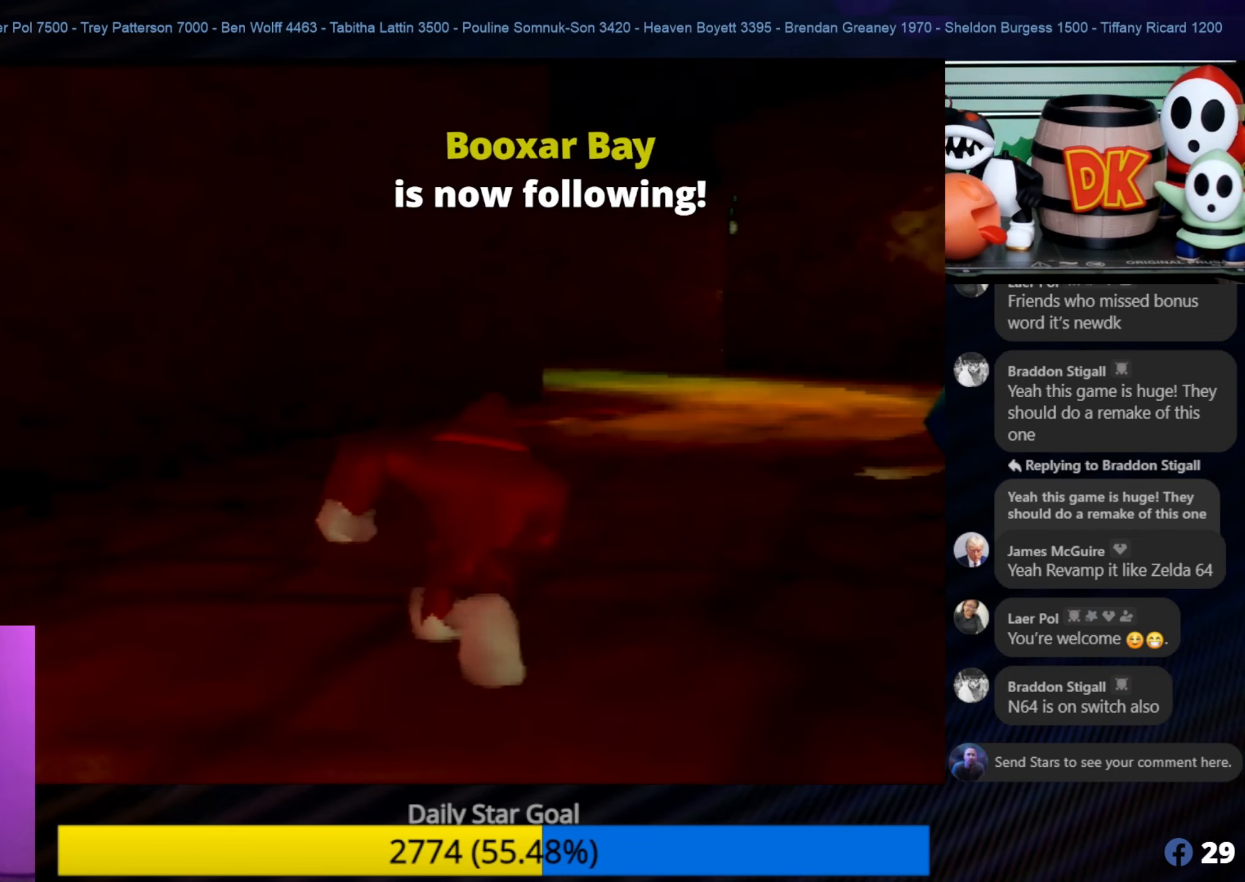
{"buttons": [], "left_stick": "up", "events": []}
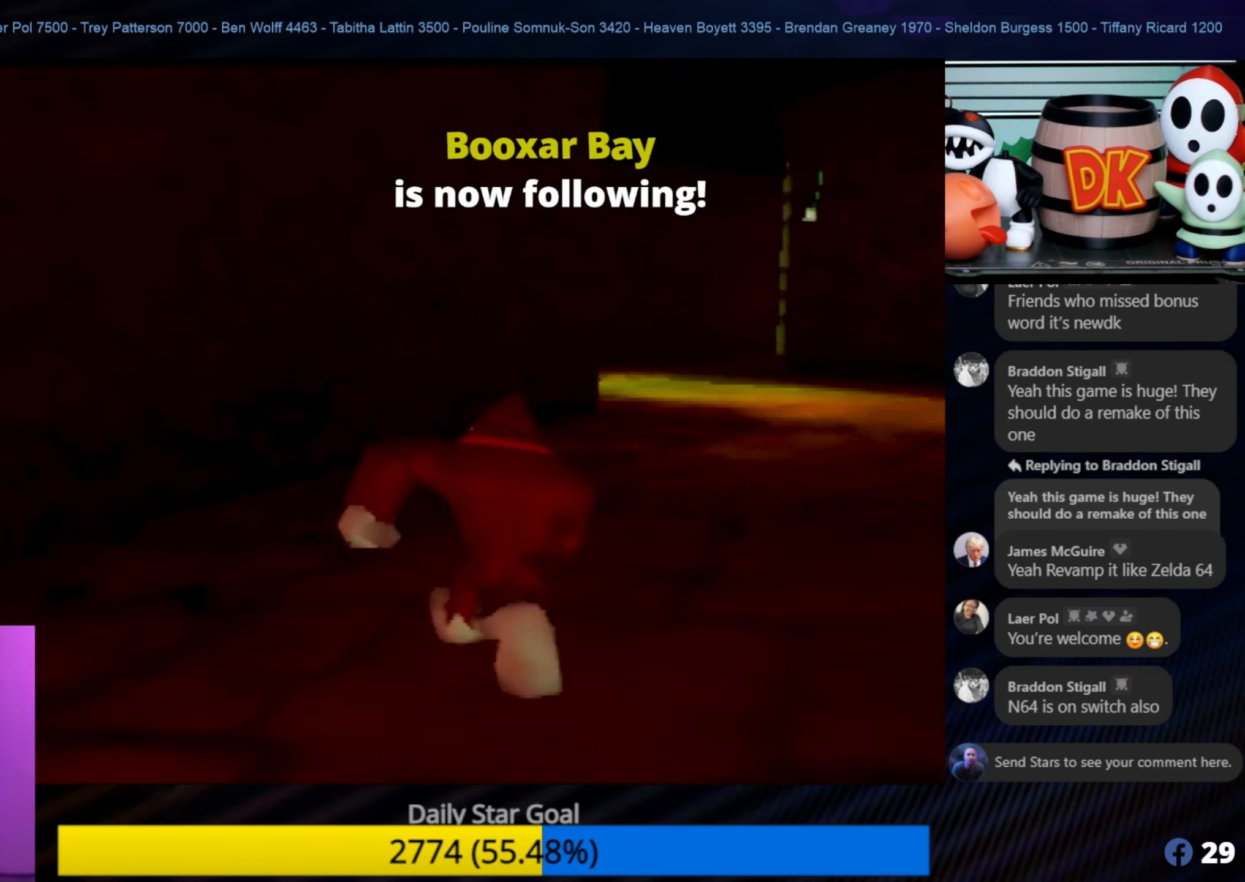
{"buttons": [], "left_stick": "up", "events": [[17, "left_stick", "up-right"], [284, "left_stick", "up"]]}
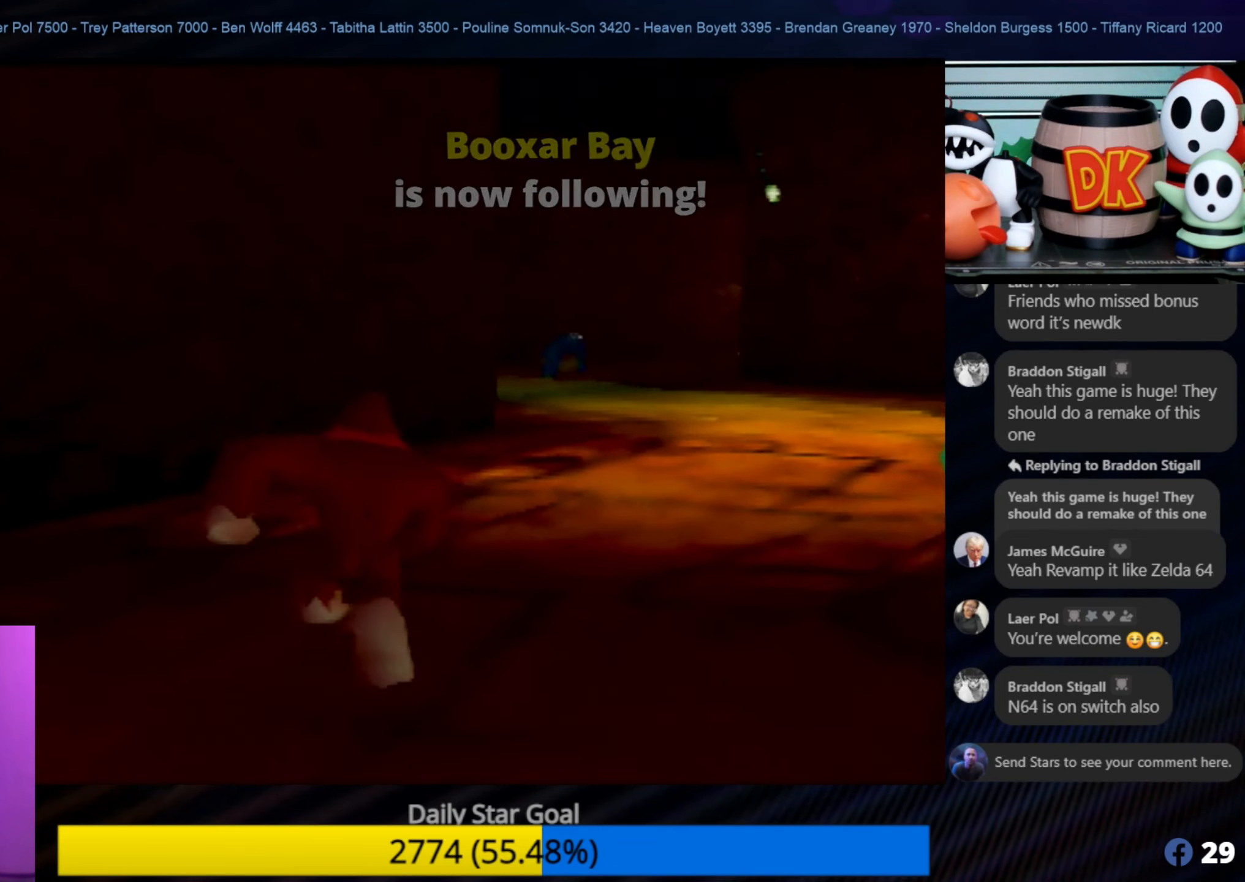
{"buttons": [], "left_stick": "up-right", "events": [[50, "left_stick", "up-right"]]}
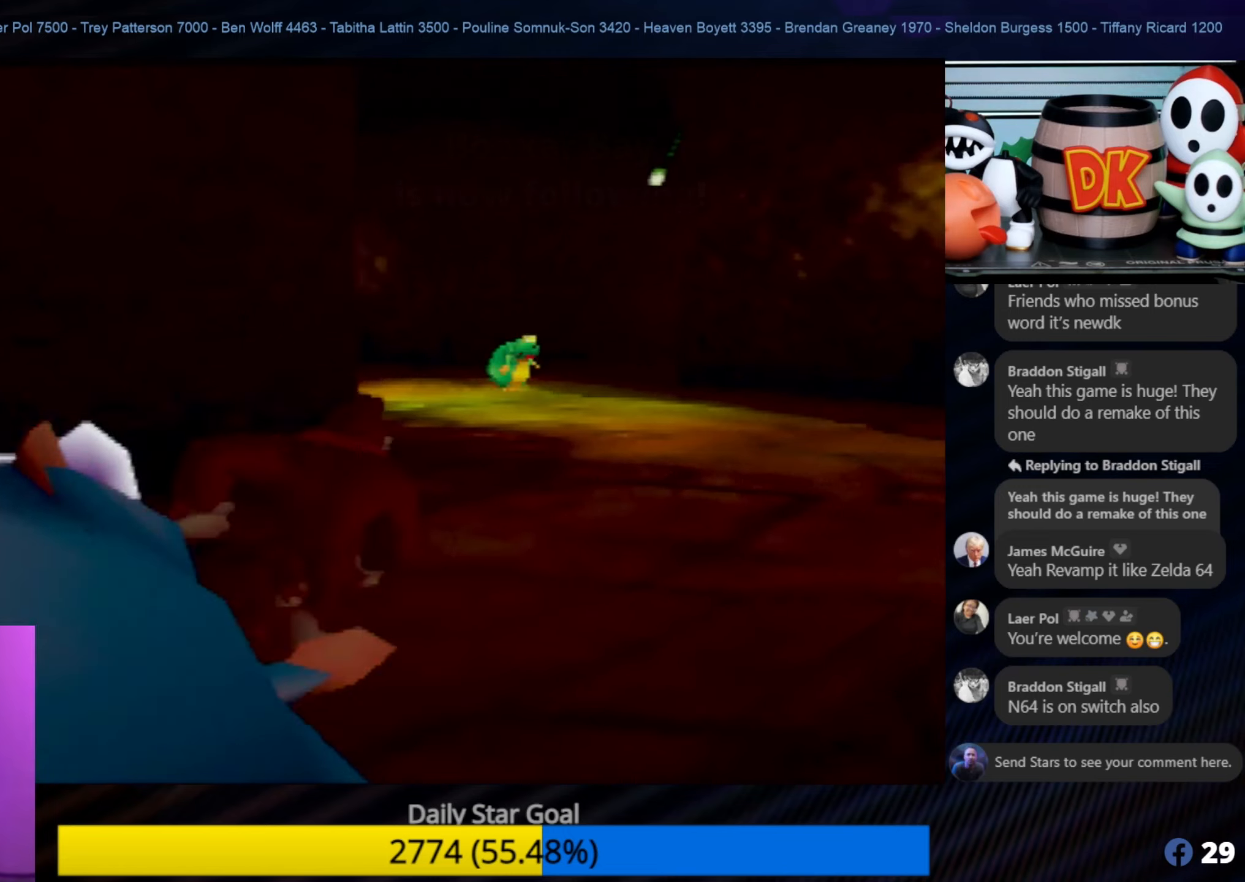
{"buttons": [], "left_stick": "up-right", "events": []}
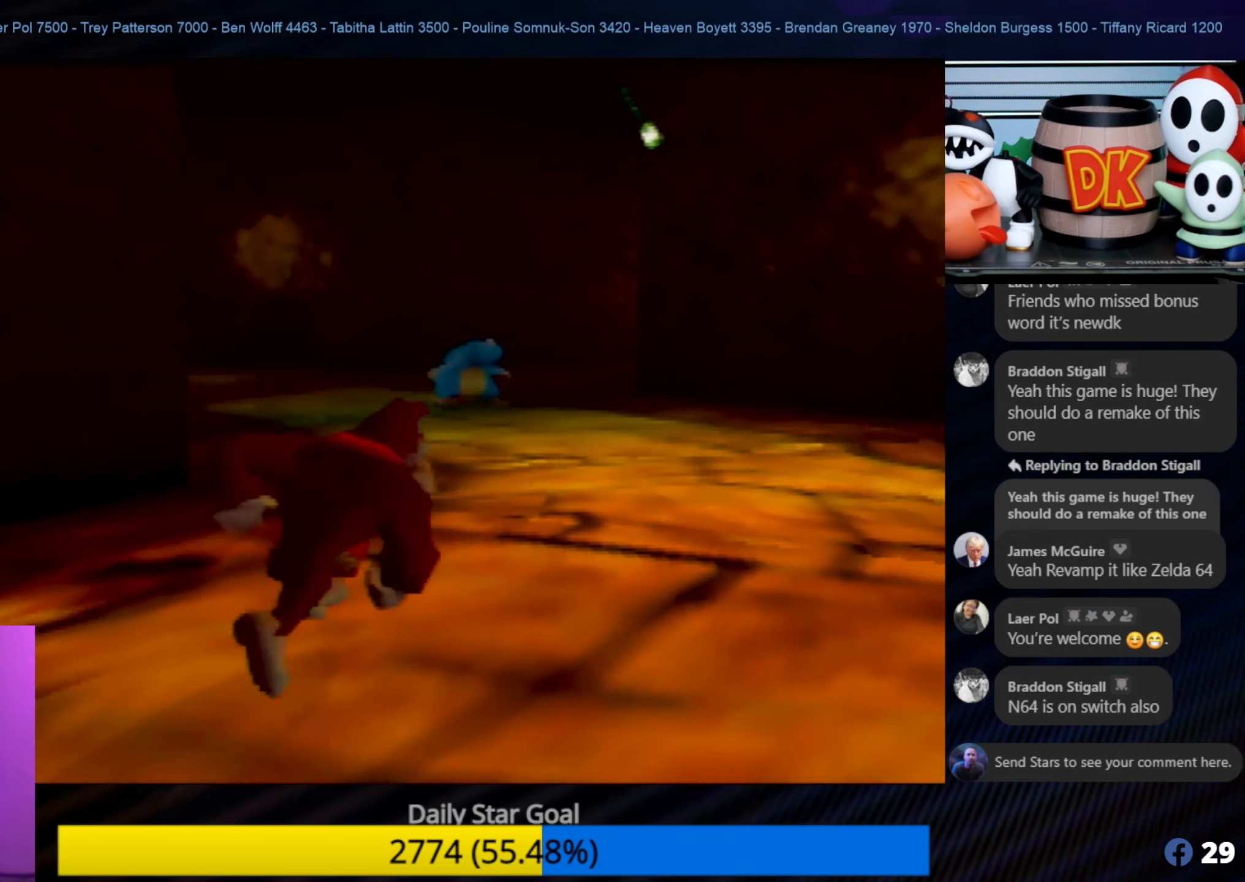
{"buttons": [], "left_stick": "up-right", "events": []}
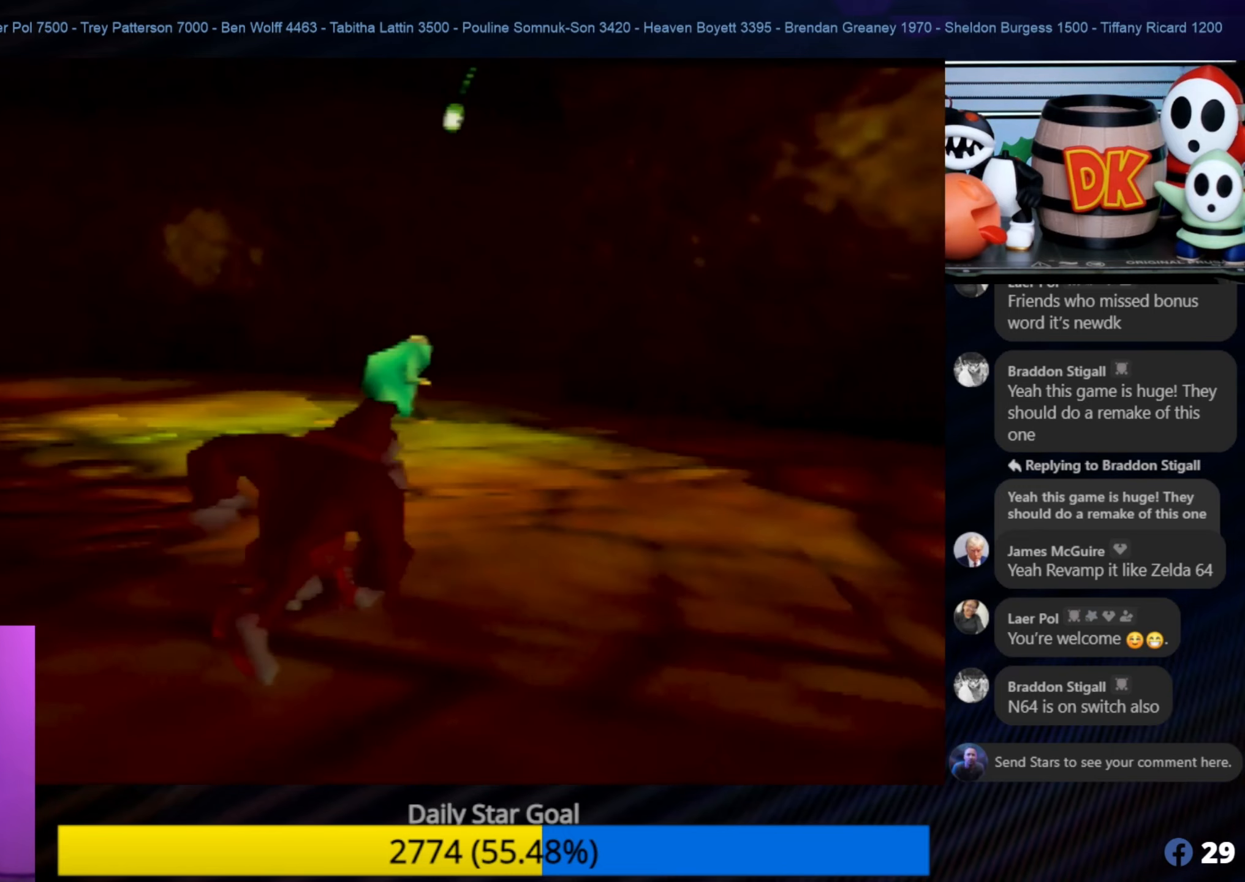
{"buttons": [], "left_stick": "up-left", "events": [[166, "left_stick", "up"], [283, "left_stick", "up-left"]]}
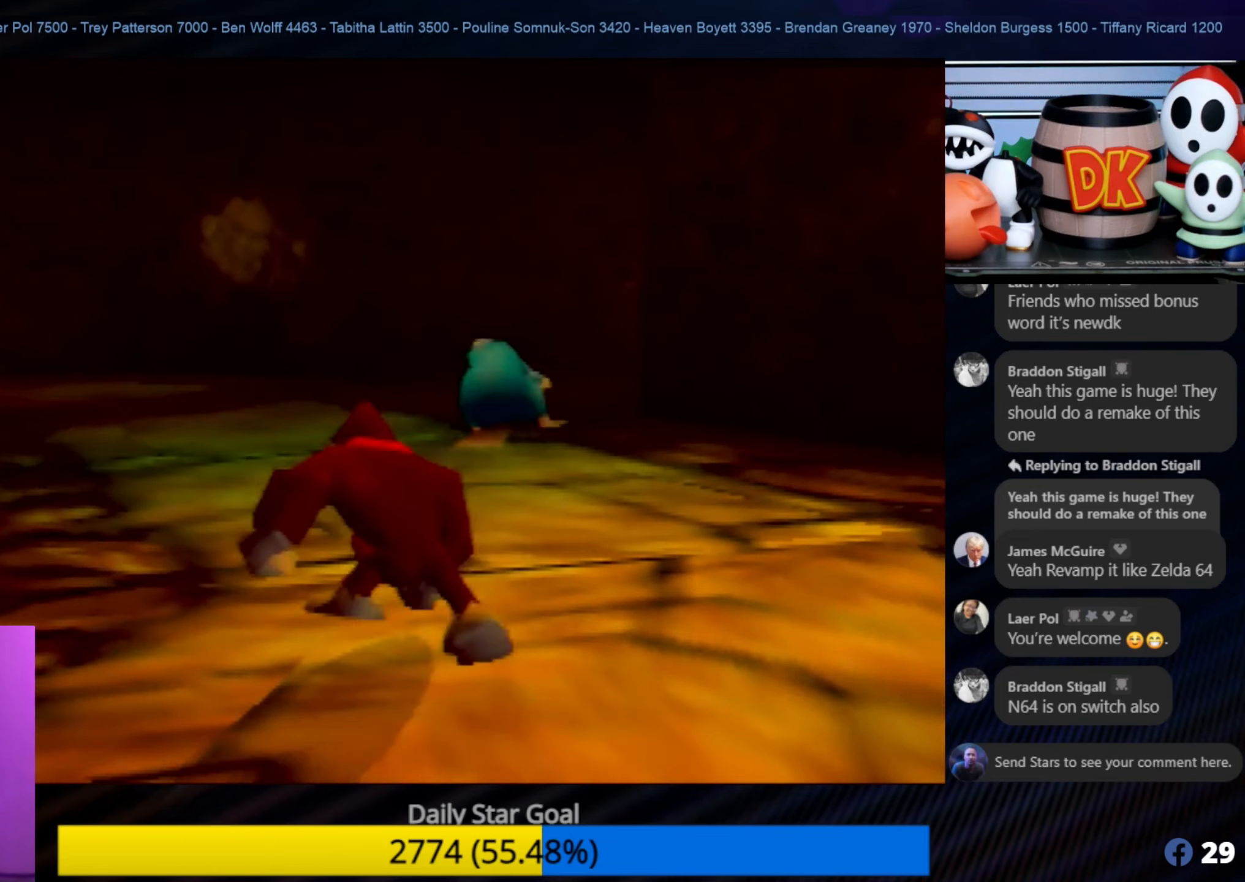
{"buttons": [], "left_stick": "up-left", "events": []}
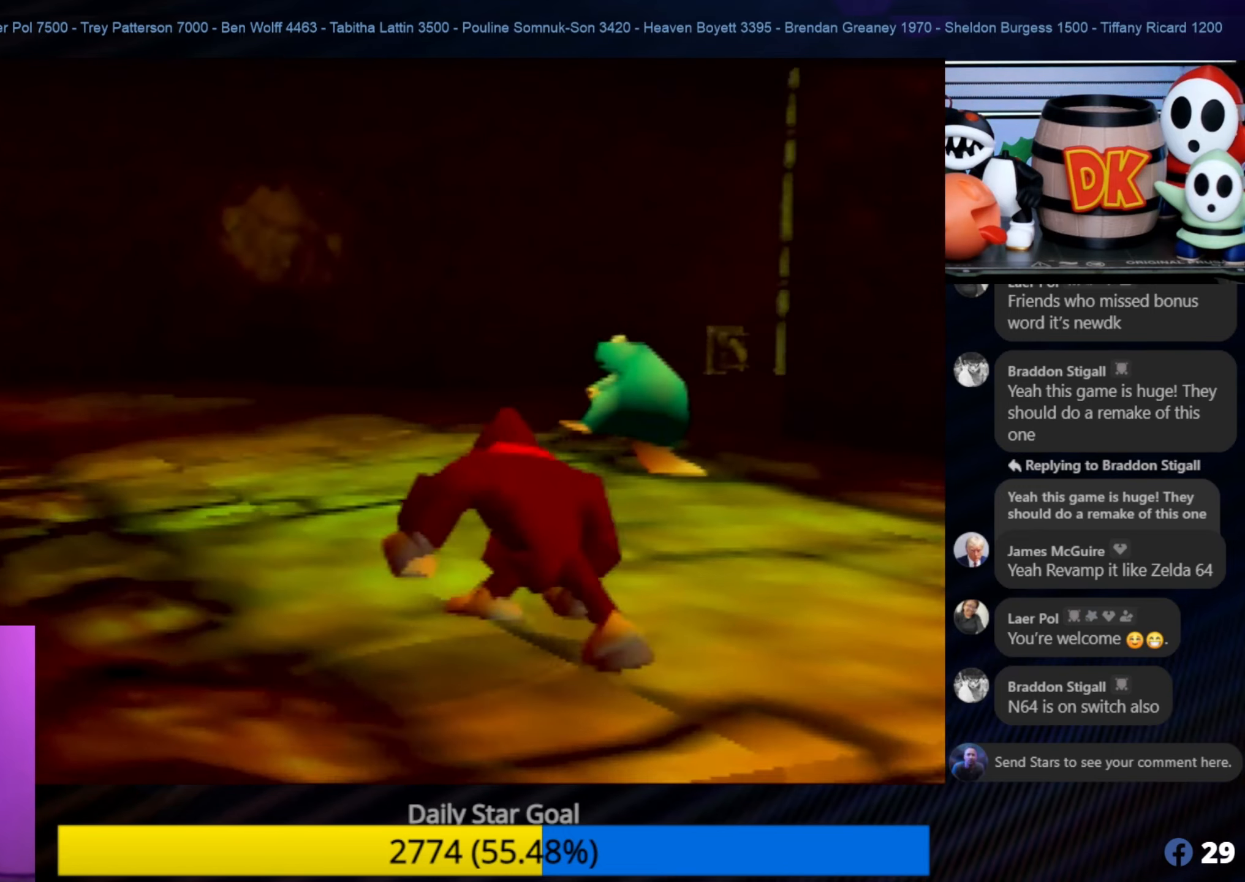
{"buttons": [], "left_stick": "up-left", "events": []}
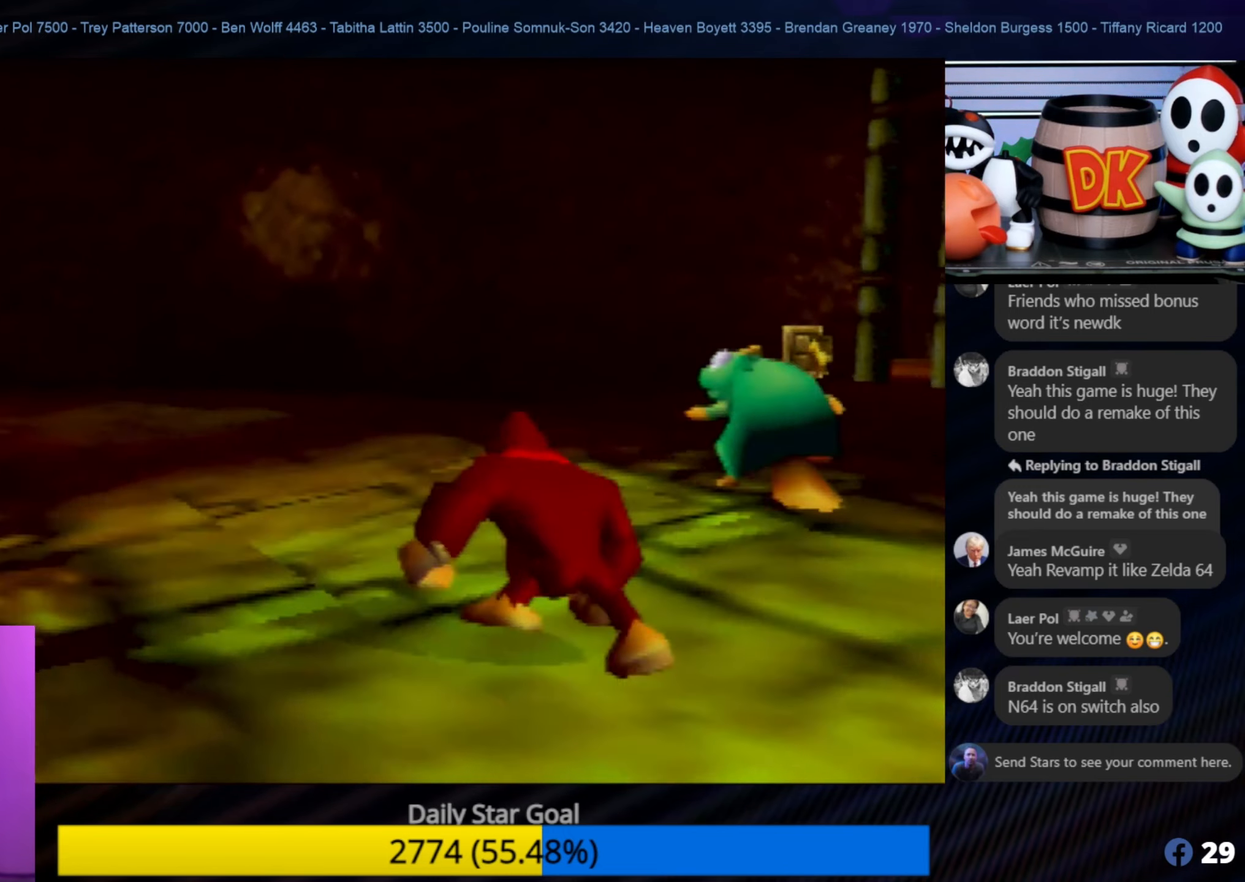
{"buttons": [], "left_stick": "up-left", "events": []}
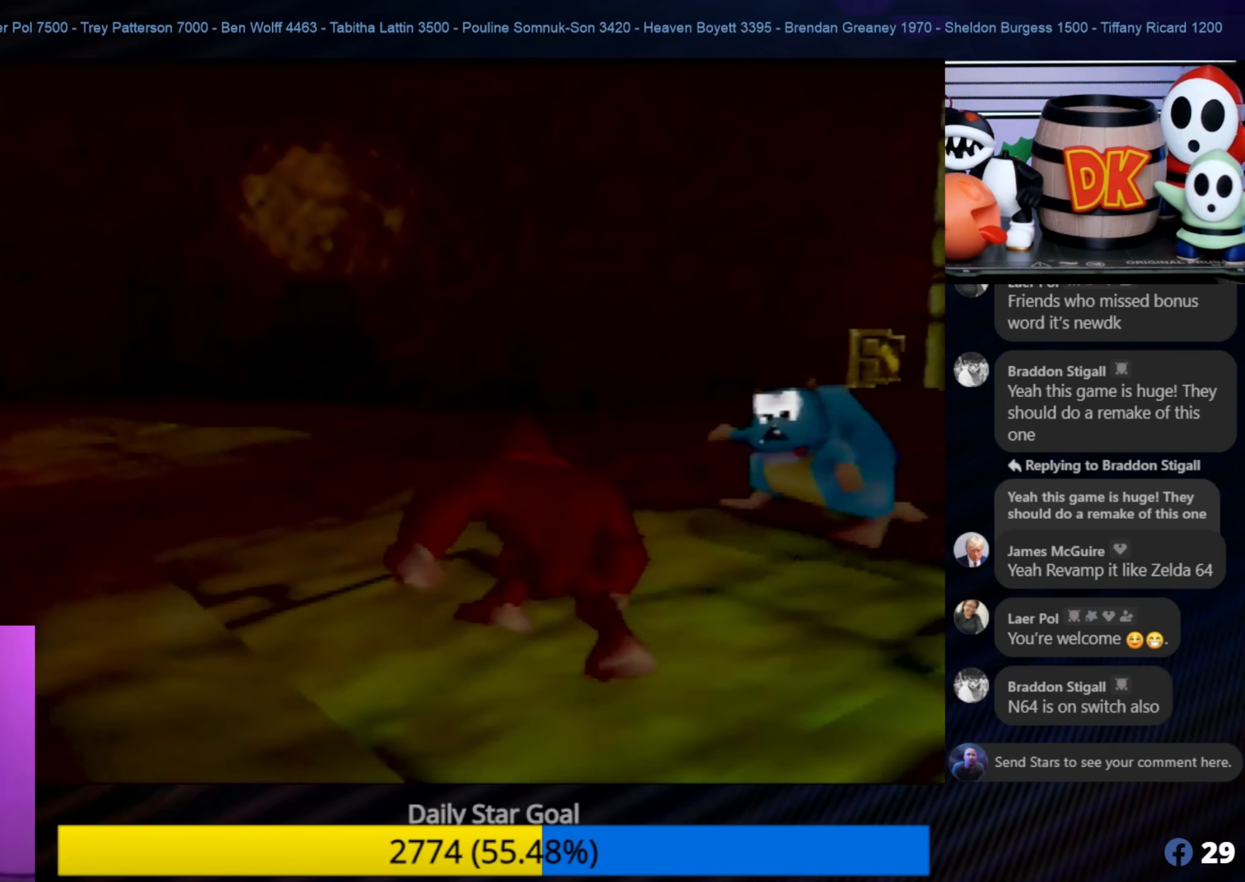
{"buttons": ["C_RIGHT"], "left_stick": "up-left", "events": [[416, "C_RIGHT", "down"]]}
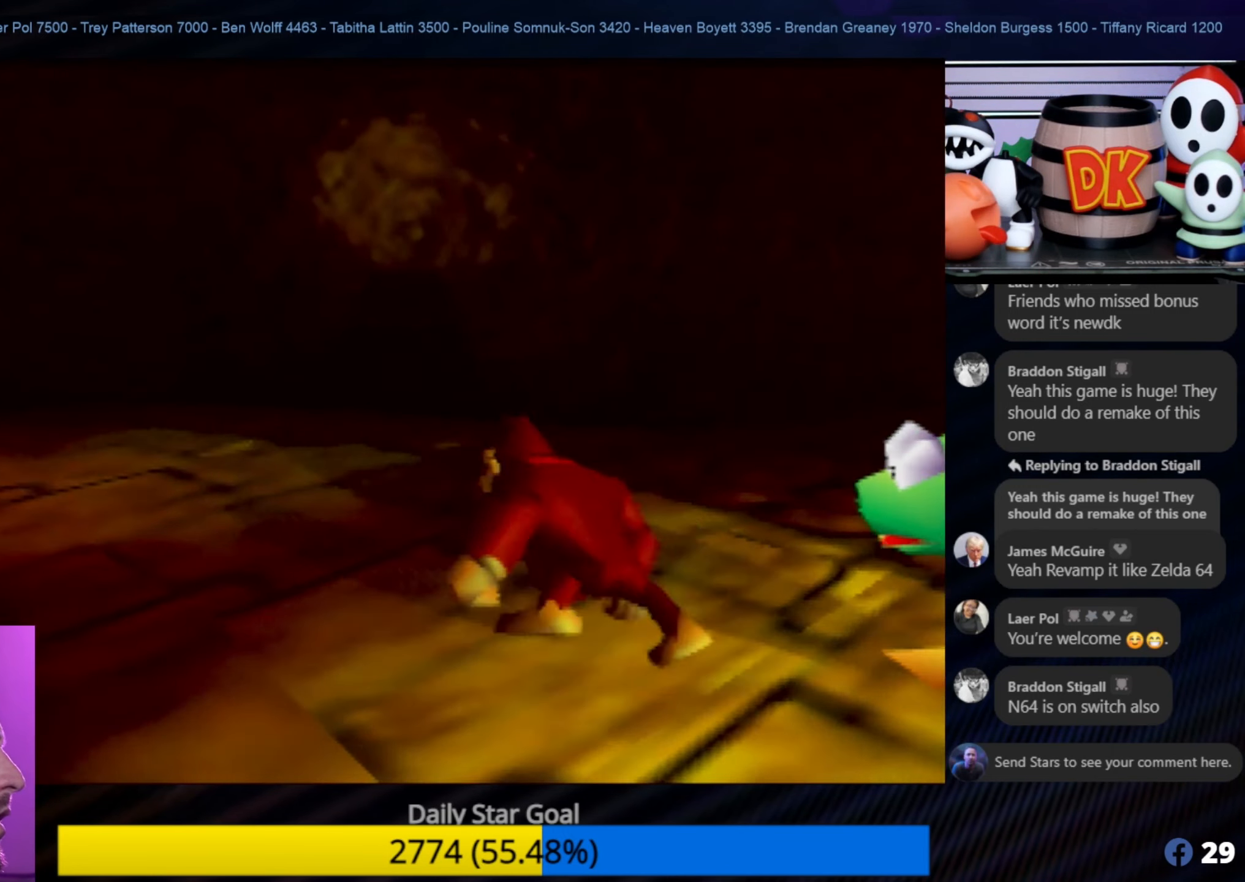
{"buttons": [], "left_stick": "up-left", "events": [[83, "C_RIGHT", "up"], [183, "C_RIGHT", "down"], [283, "C_RIGHT", "up"]]}
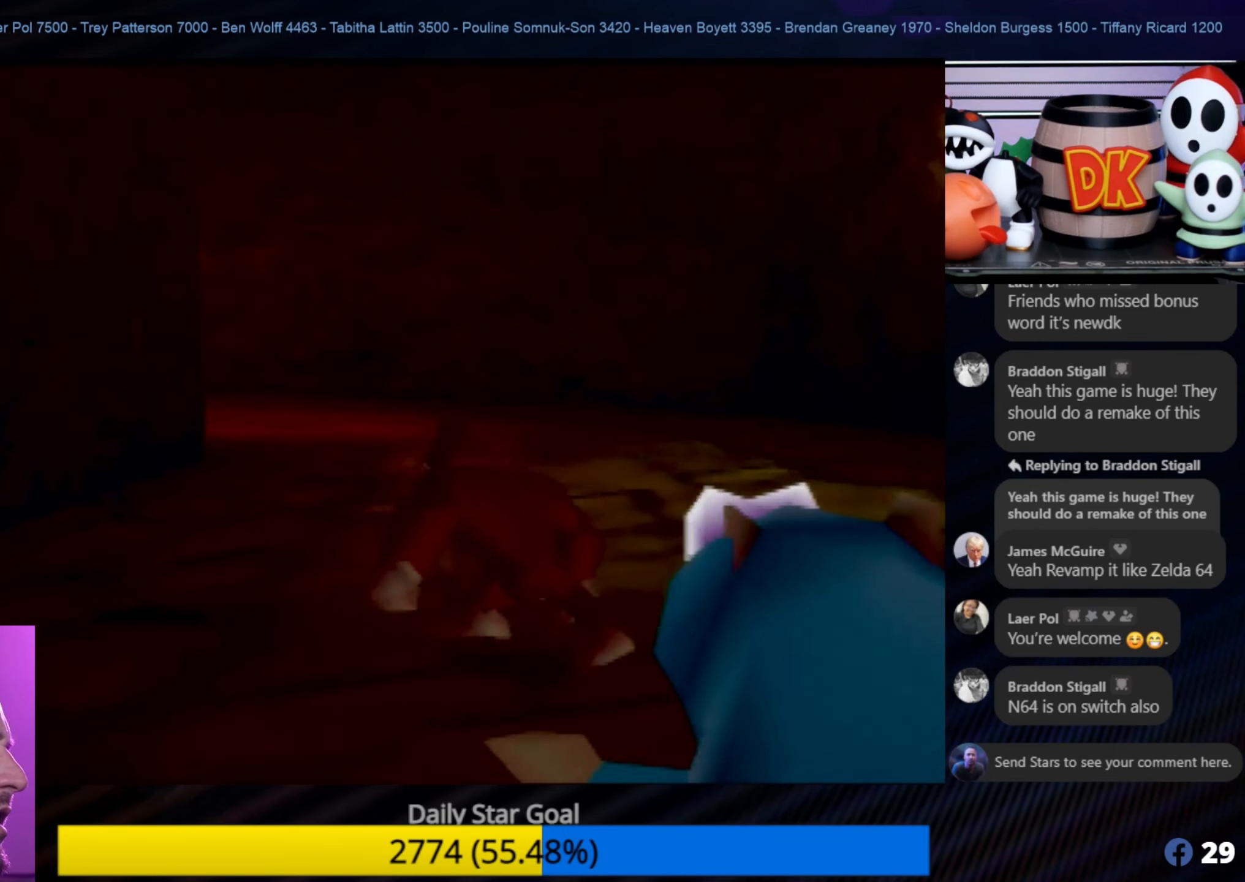
{"buttons": [], "left_stick": "up", "events": [[133, "left_stick", "up"]]}
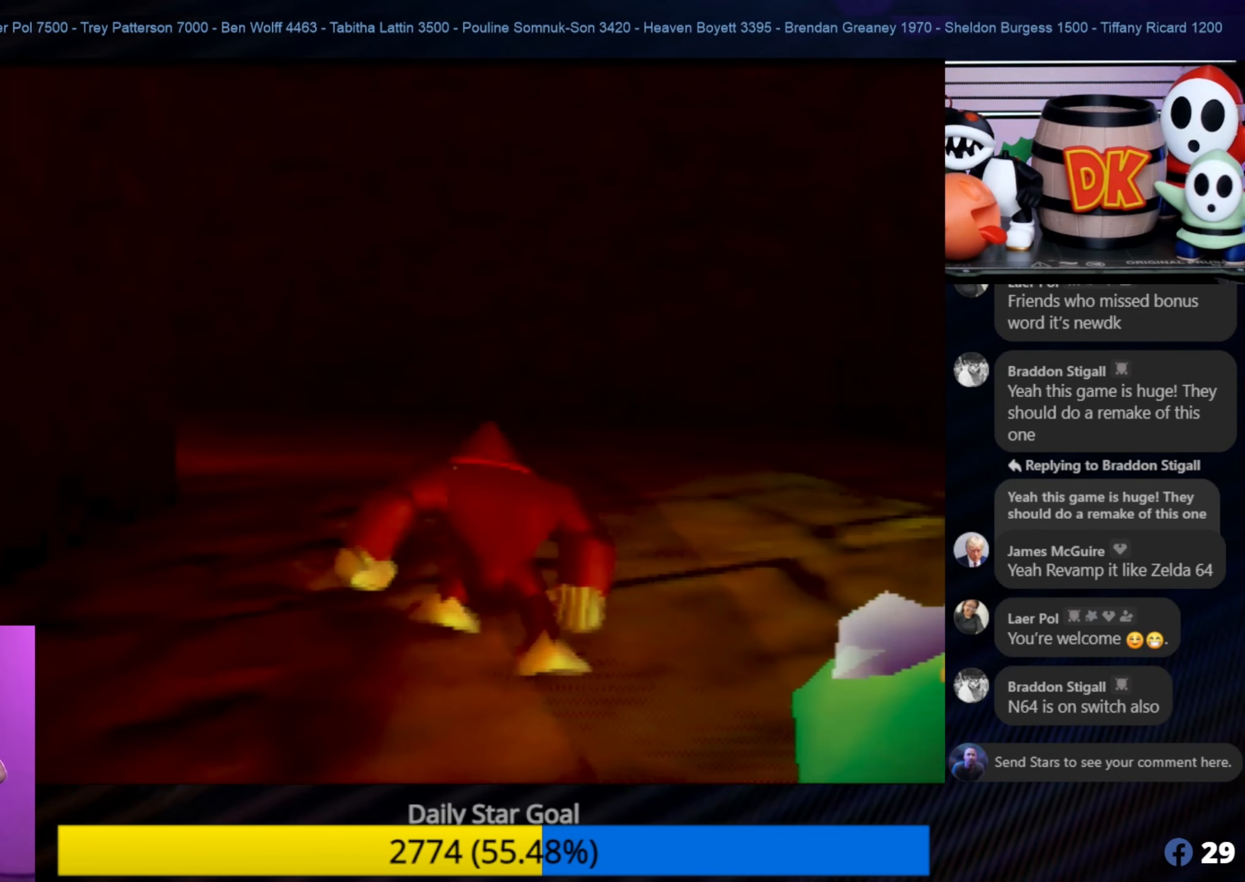
{"buttons": ["C_RIGHT"], "left_stick": "up", "events": [[216, "C_RIGHT", "down"], [366, "C_RIGHT", "up"], [416, "C_RIGHT", "down"]]}
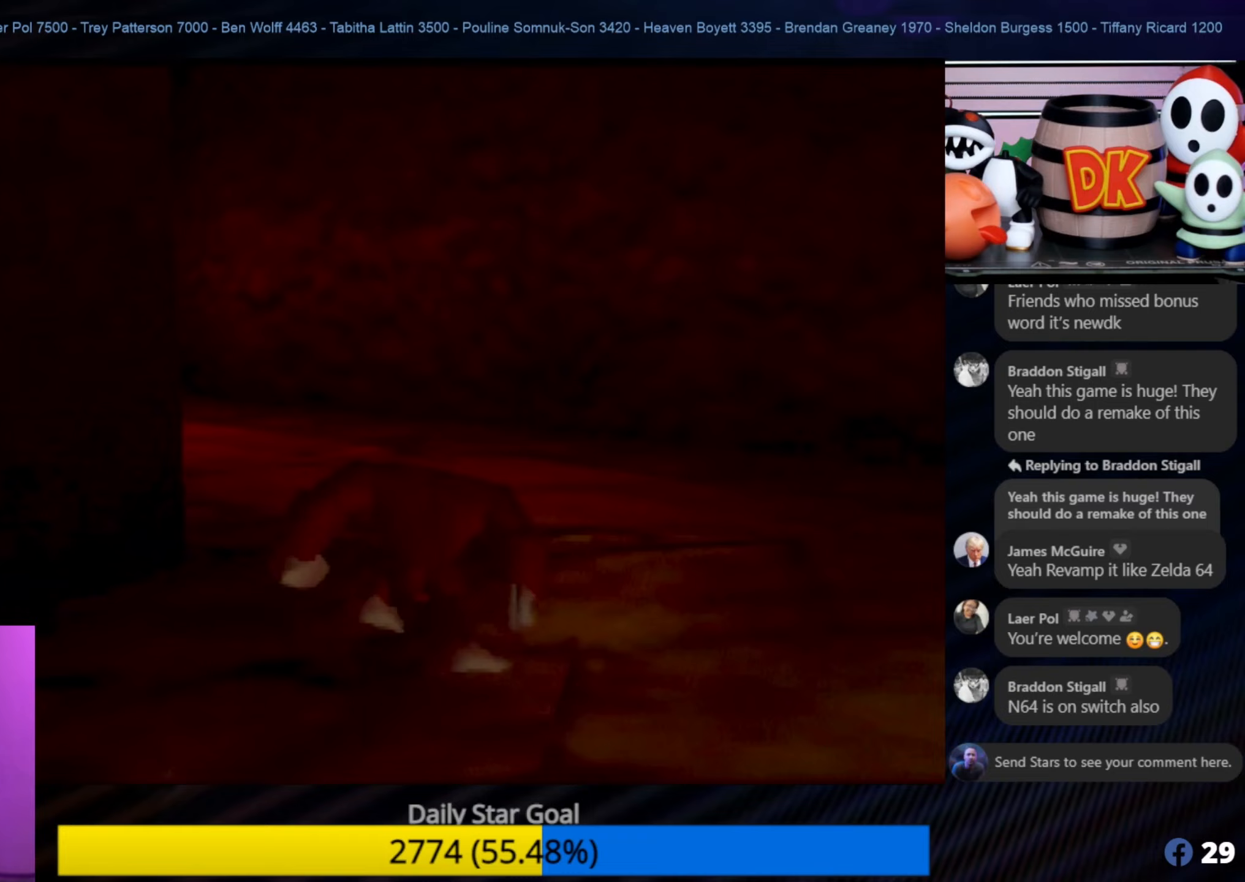
{"buttons": [], "left_stick": "up-right", "events": [[33, "C_RIGHT", "up"], [117, "C_RIGHT", "down"], [183, "C_RIGHT", "up"], [433, "left_stick", "up-right"]]}
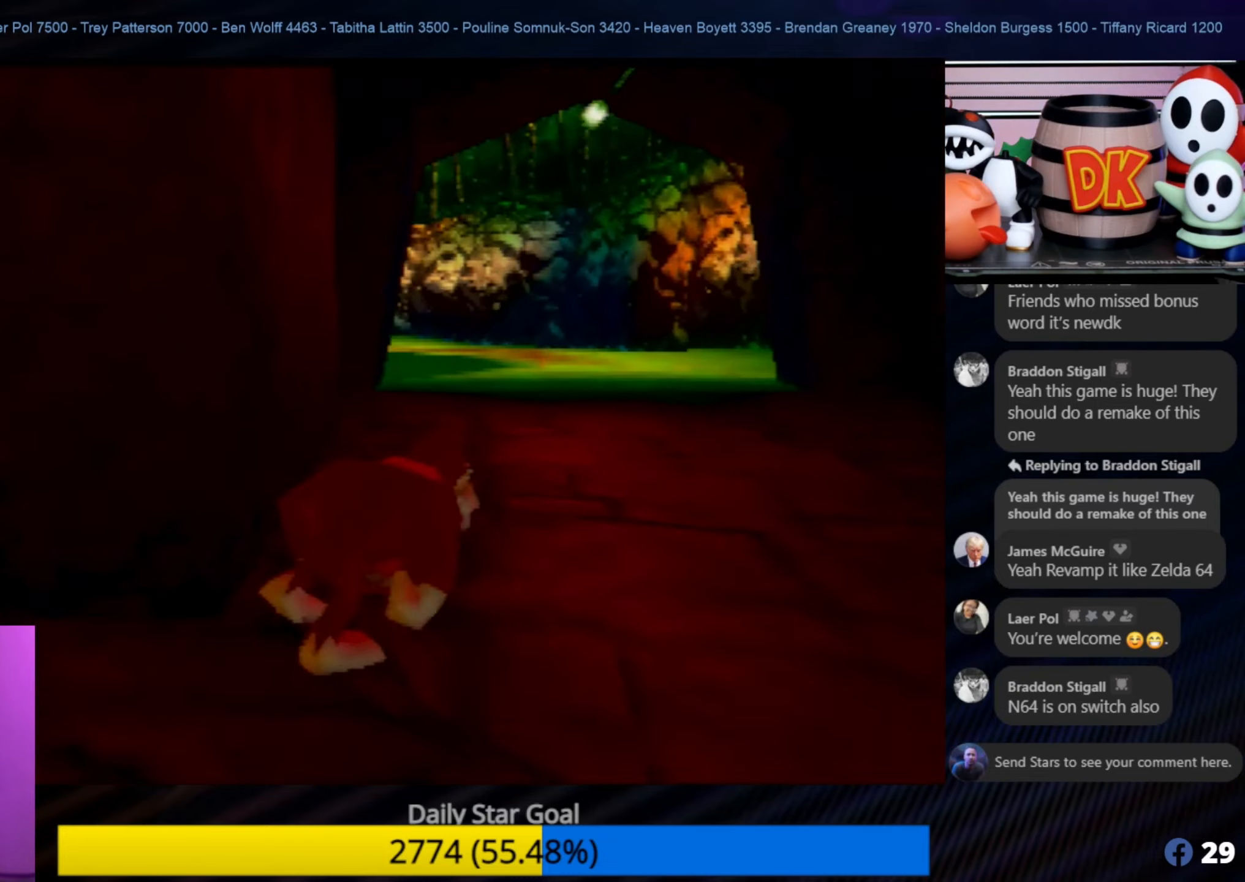
{"buttons": [], "left_stick": "up-right", "events": [[150, "left_stick", "up"], [367, "left_stick", "up-right"]]}
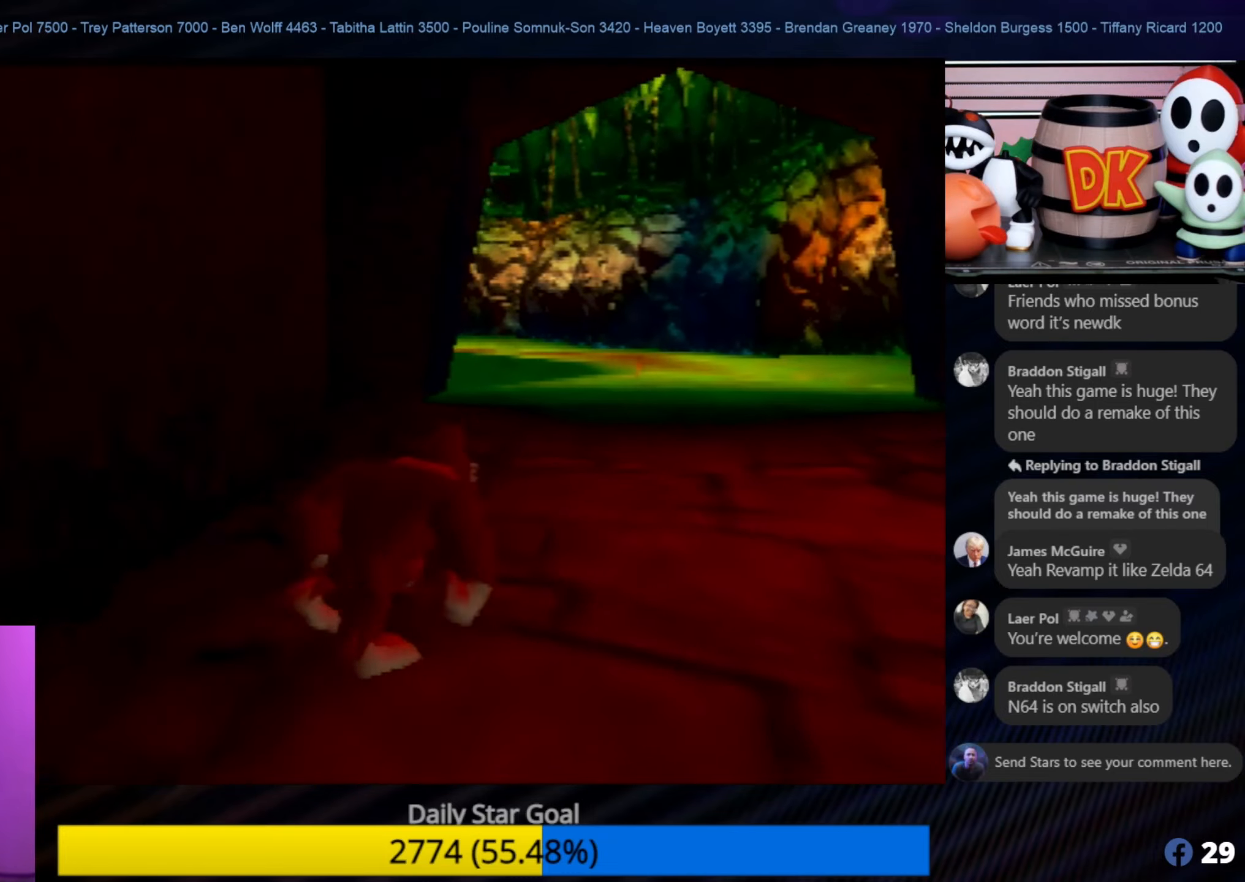
{"buttons": [], "left_stick": "up-right", "events": []}
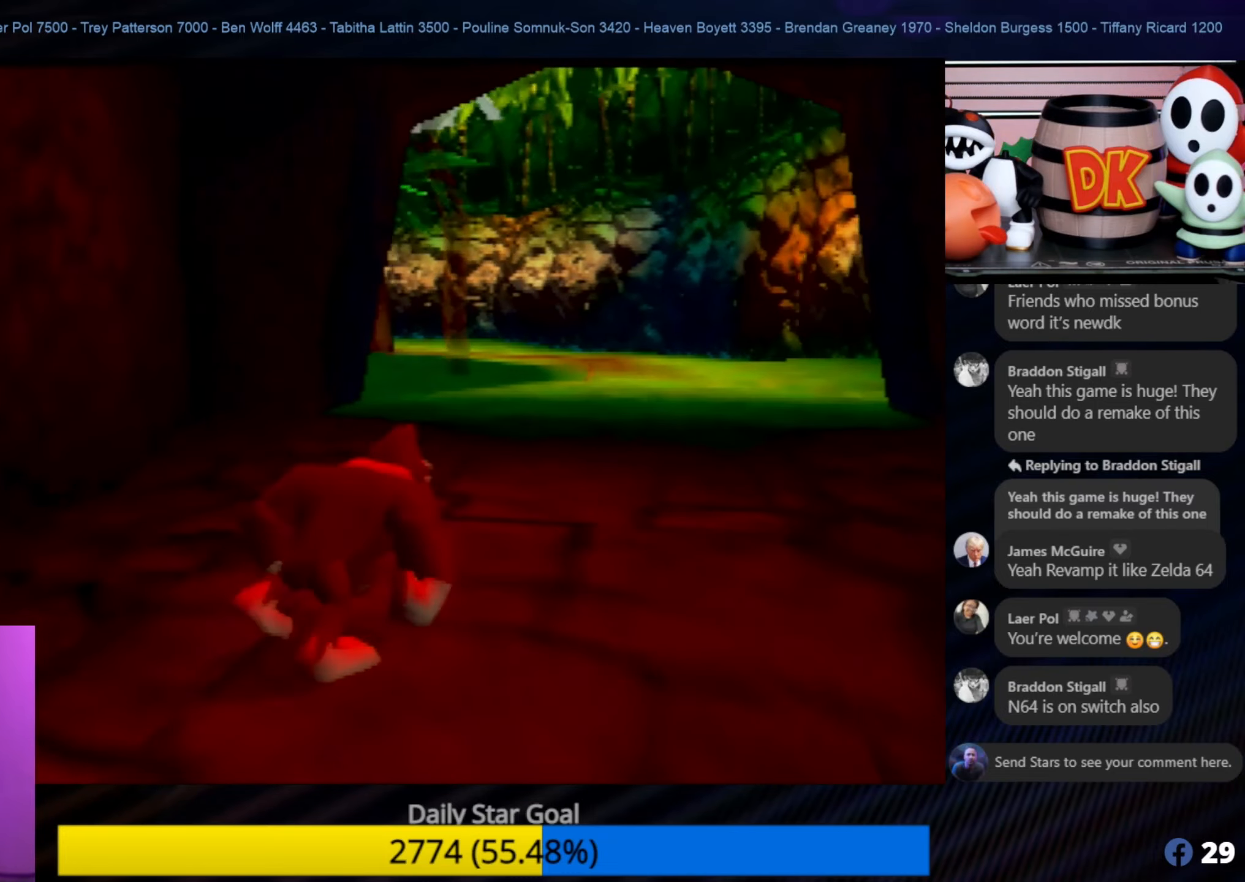
{"buttons": [], "left_stick": "up-right", "events": []}
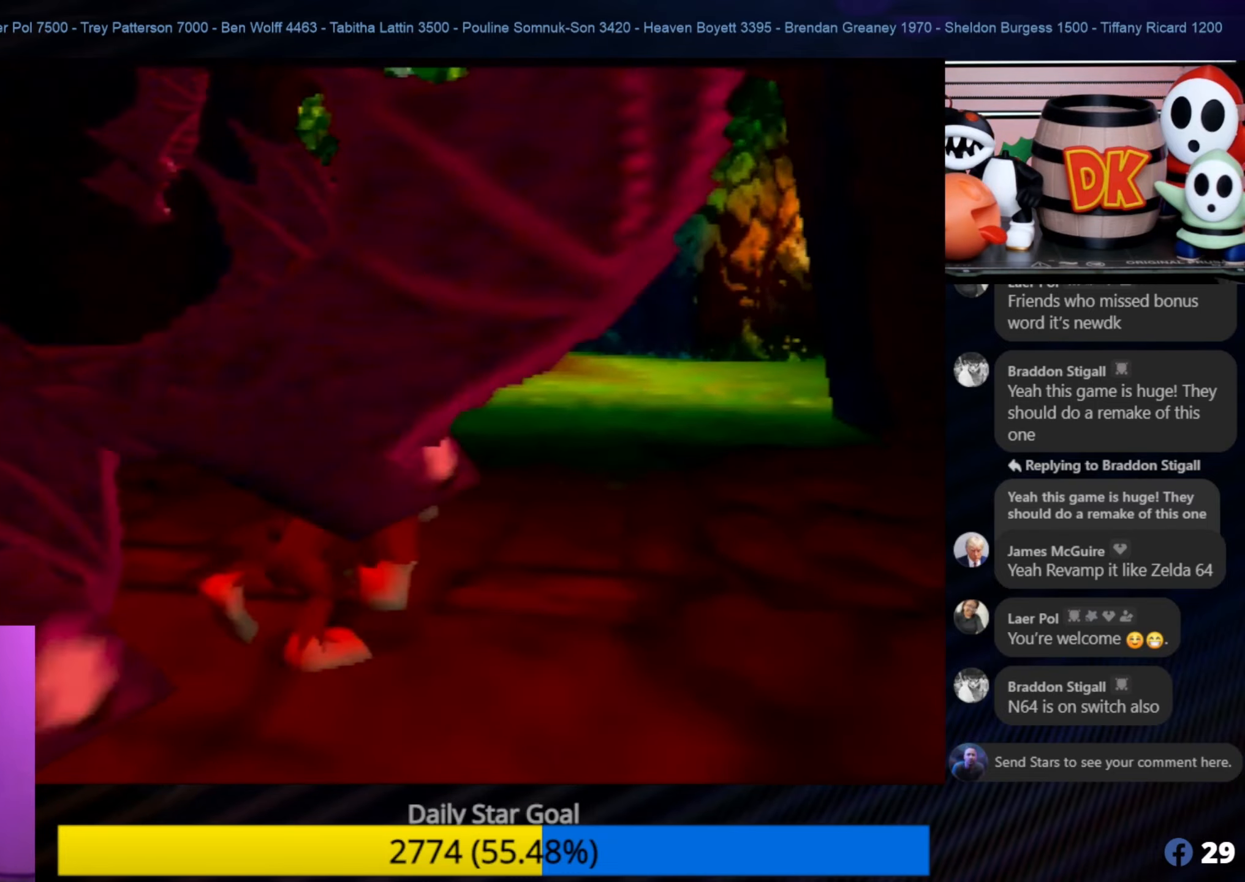
{"buttons": [], "left_stick": "up-right", "events": []}
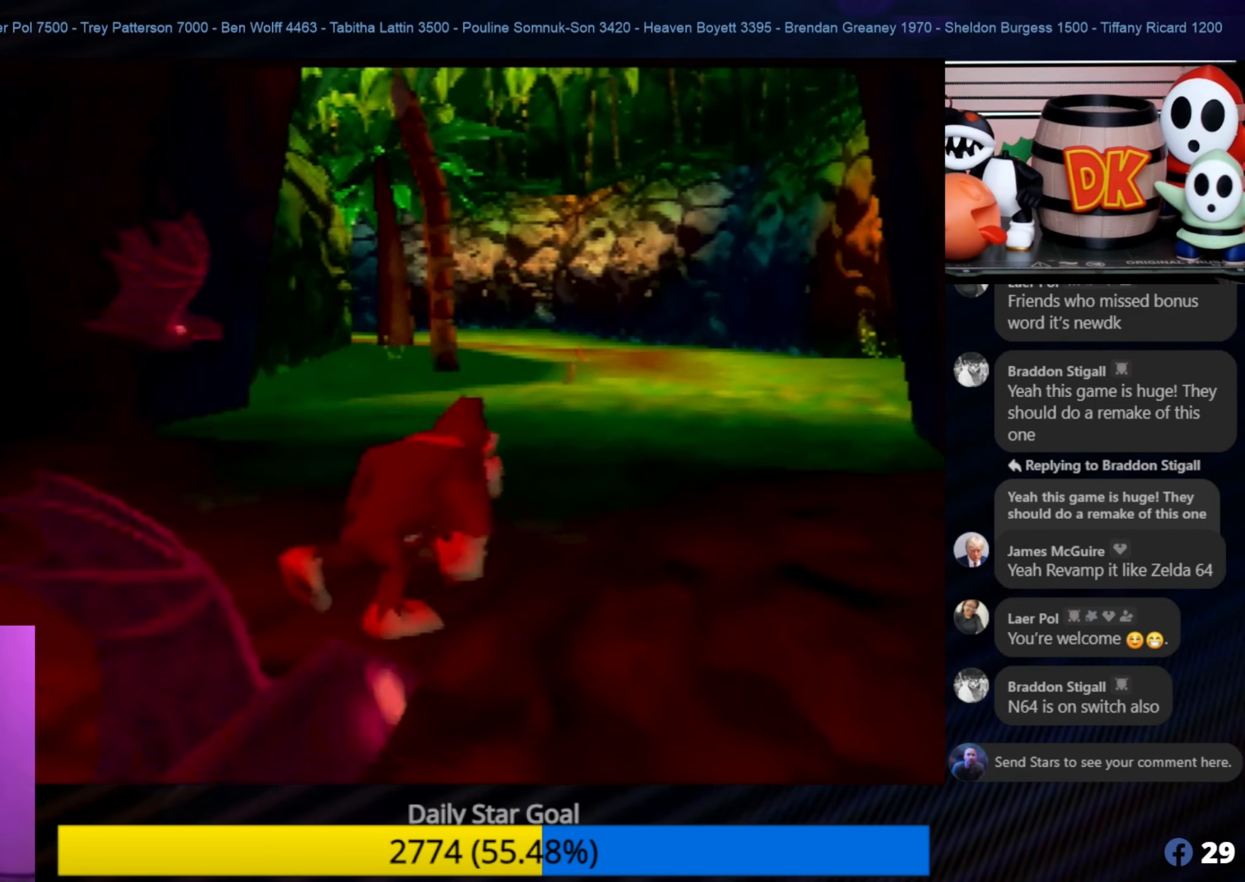
{"buttons": [], "left_stick": "up-right", "events": []}
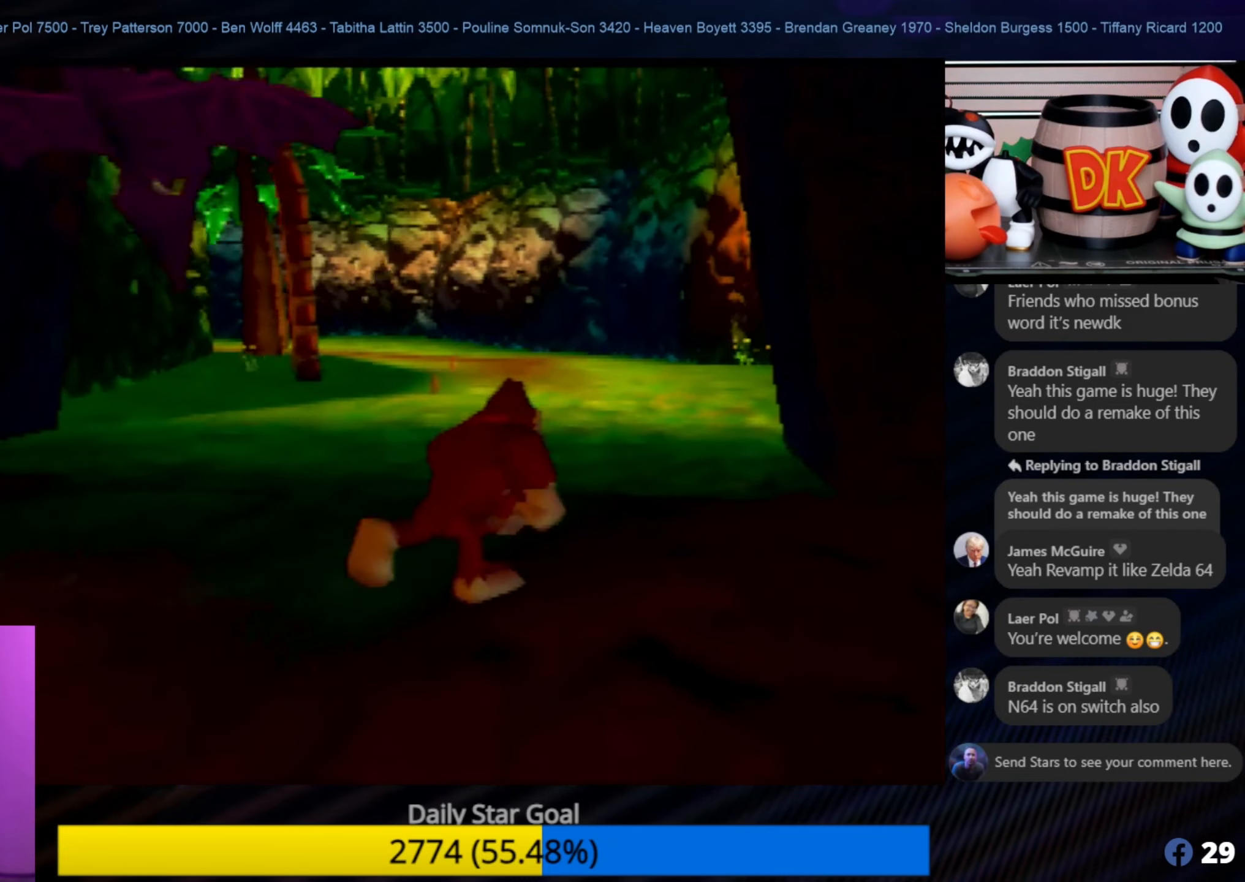
{"buttons": [], "left_stick": "up", "events": [[317, "left_stick", "up"]]}
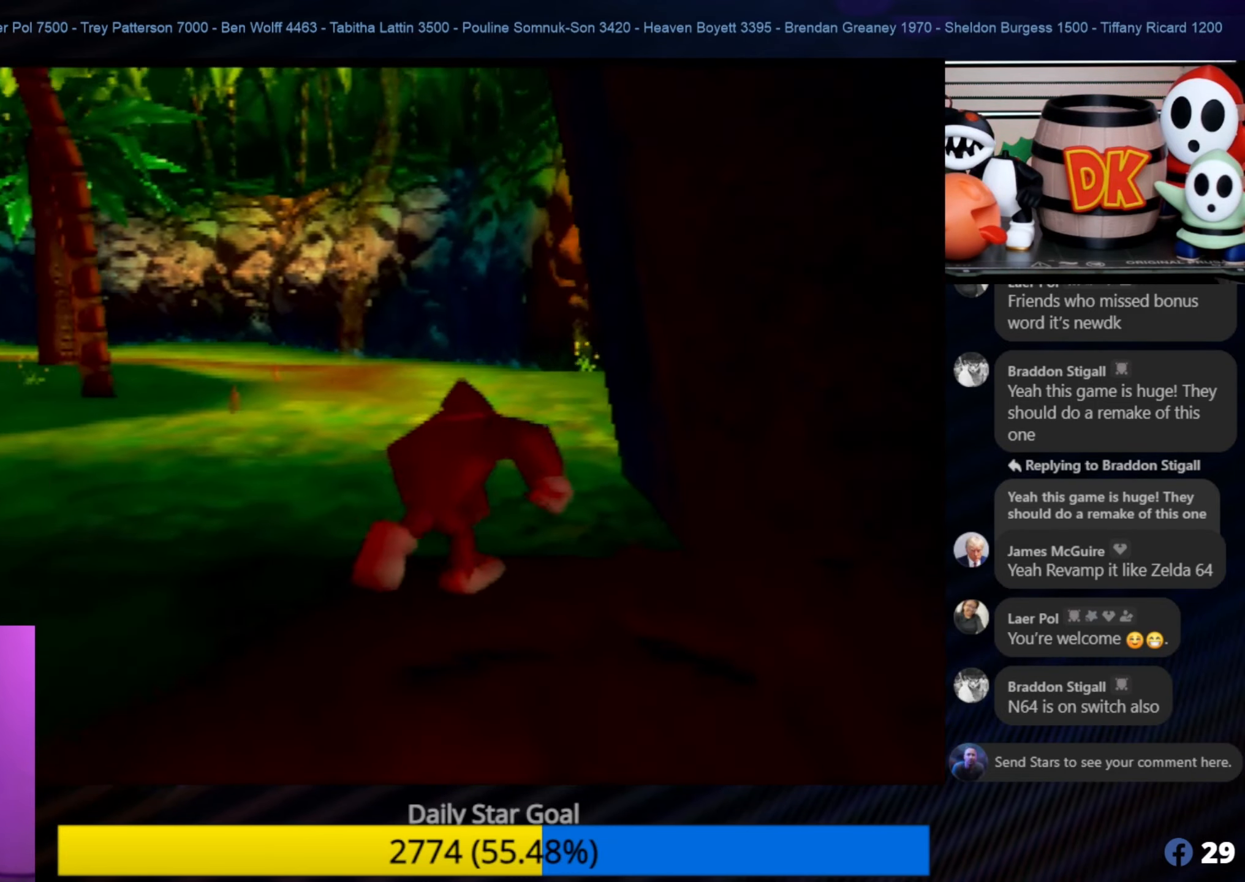
{"buttons": [], "left_stick": "up-left", "events": [[317, "left_stick", "up-left"]]}
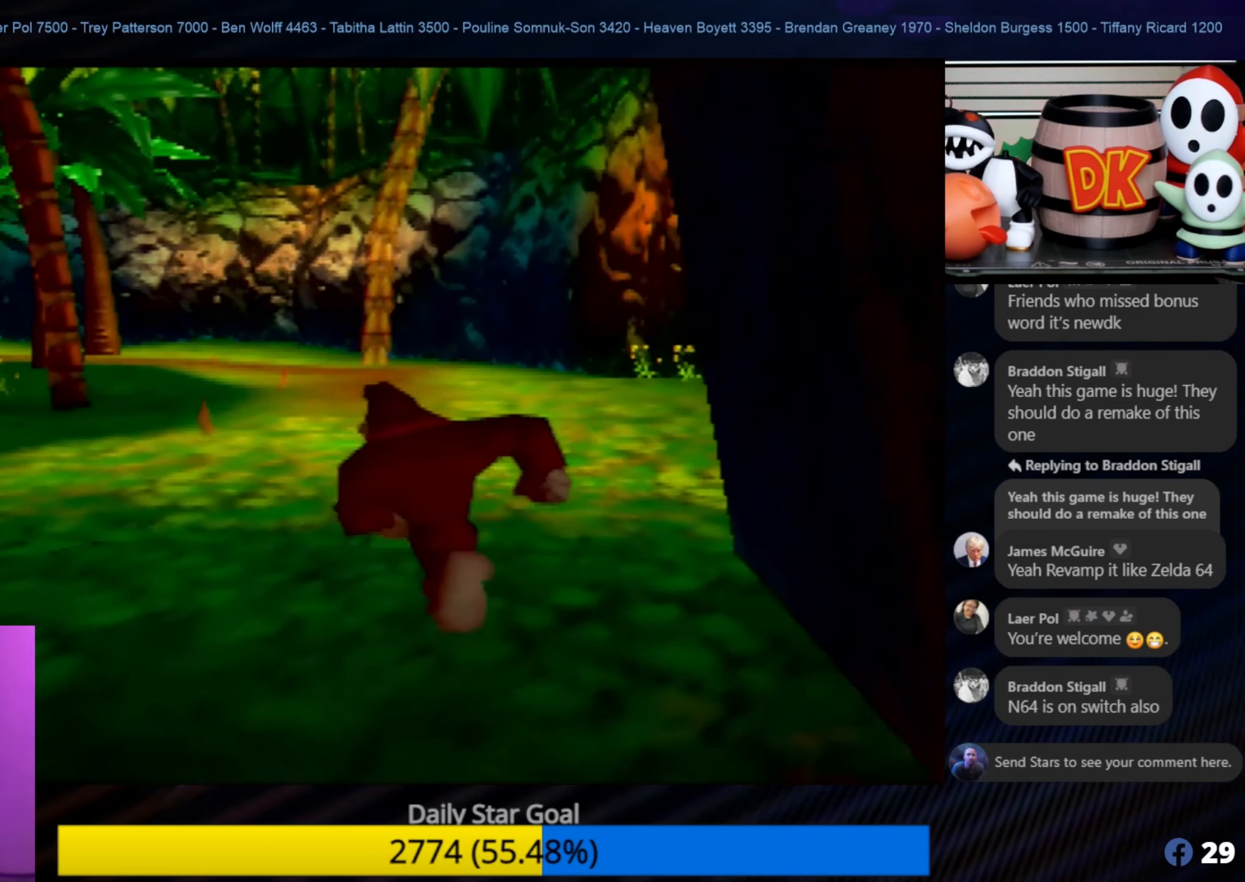
{"buttons": [], "left_stick": "up", "events": [[483, "left_stick", "up"]]}
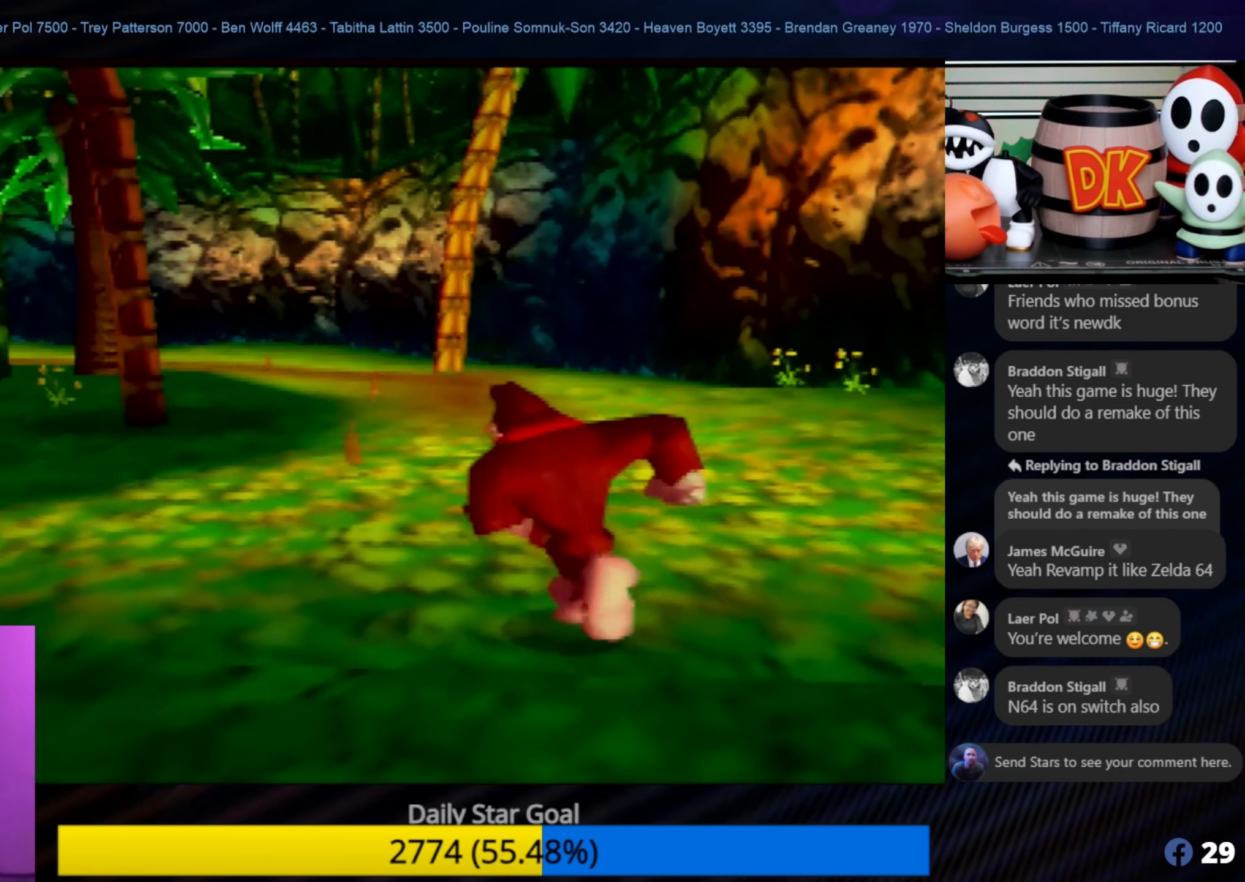
{"buttons": [], "left_stick": "up", "events": []}
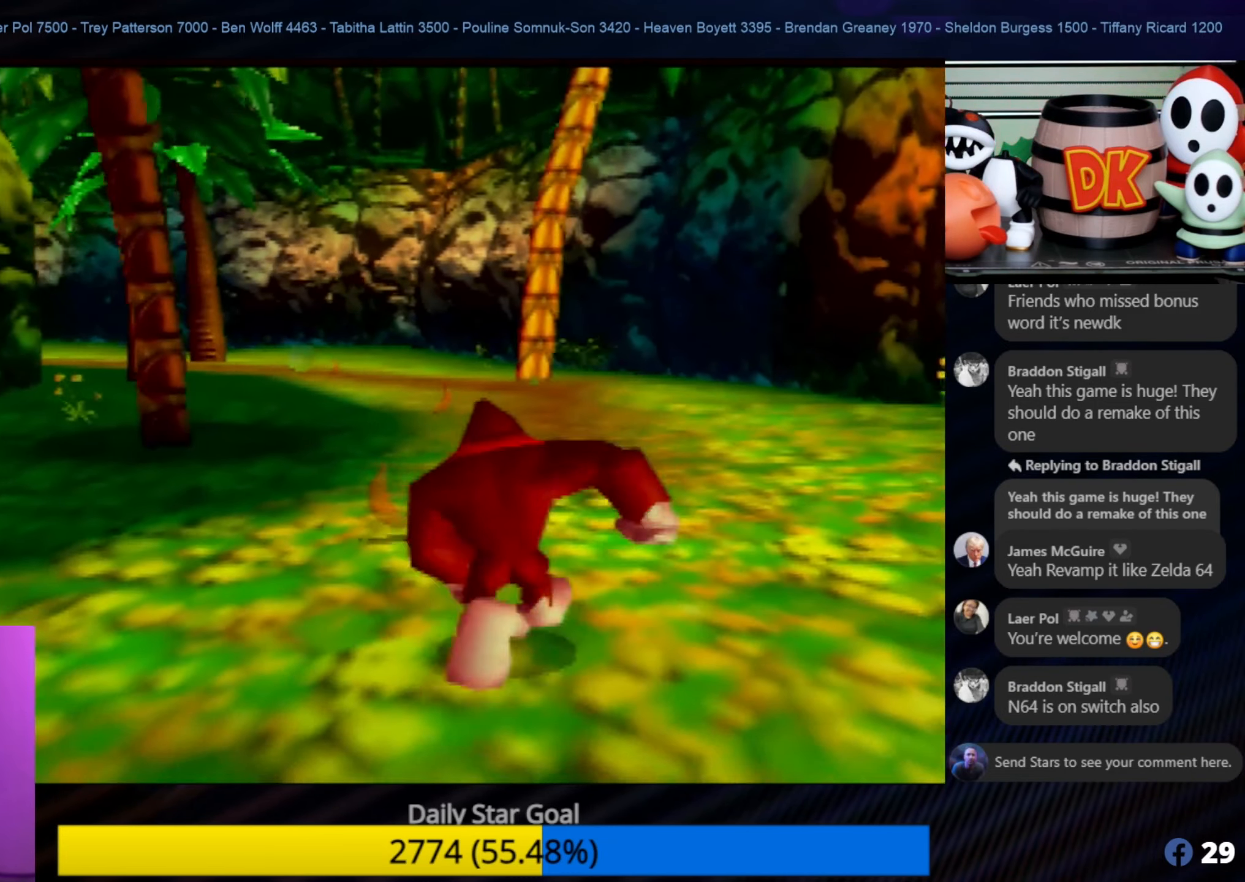
{"buttons": [], "left_stick": "up-right", "events": [[184, "left_stick", "up-right"]]}
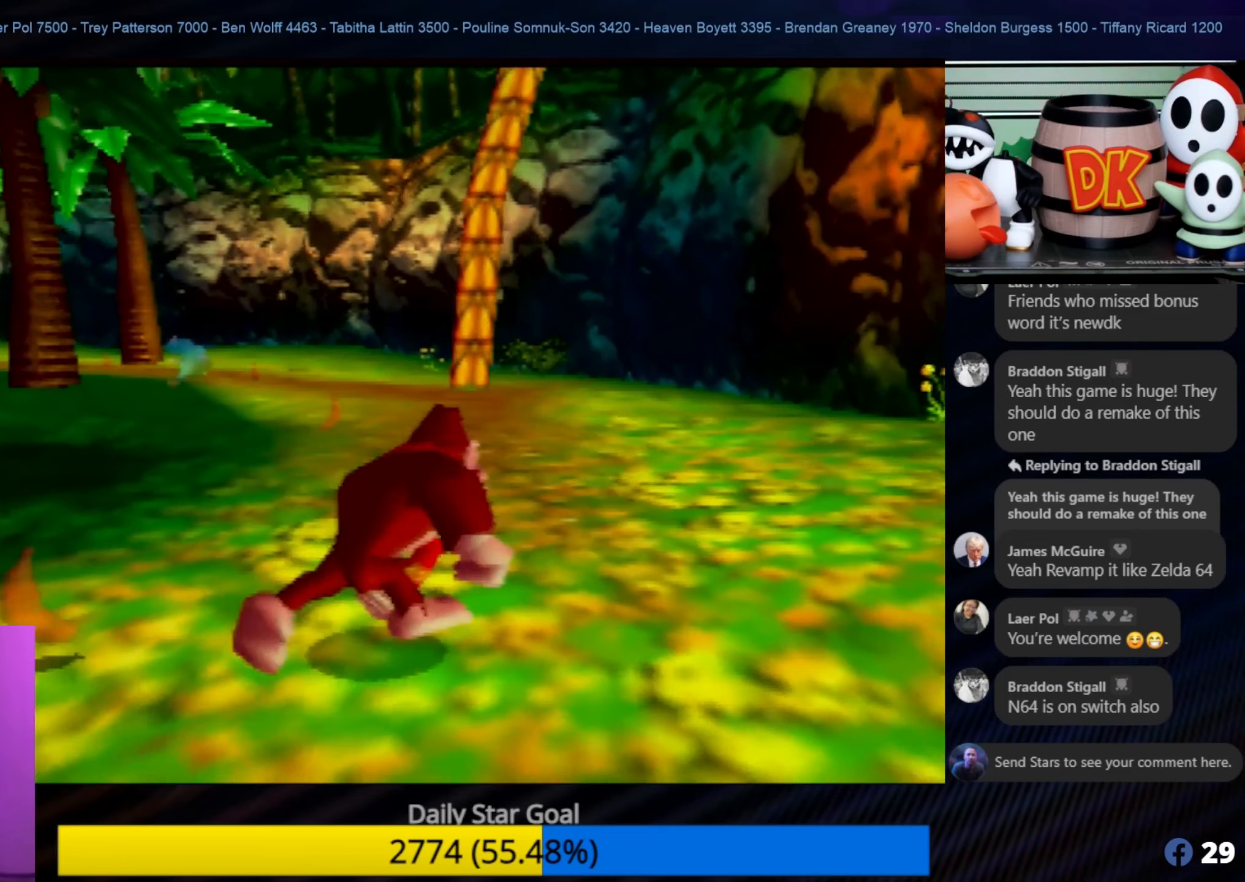
{"buttons": ["C_LEFT"], "left_stick": "up-left", "events": [[184, "C_LEFT", "down"], [350, "C_LEFT", "up"], [400, "left_stick", "up-left"], [434, "C_LEFT", "down"]]}
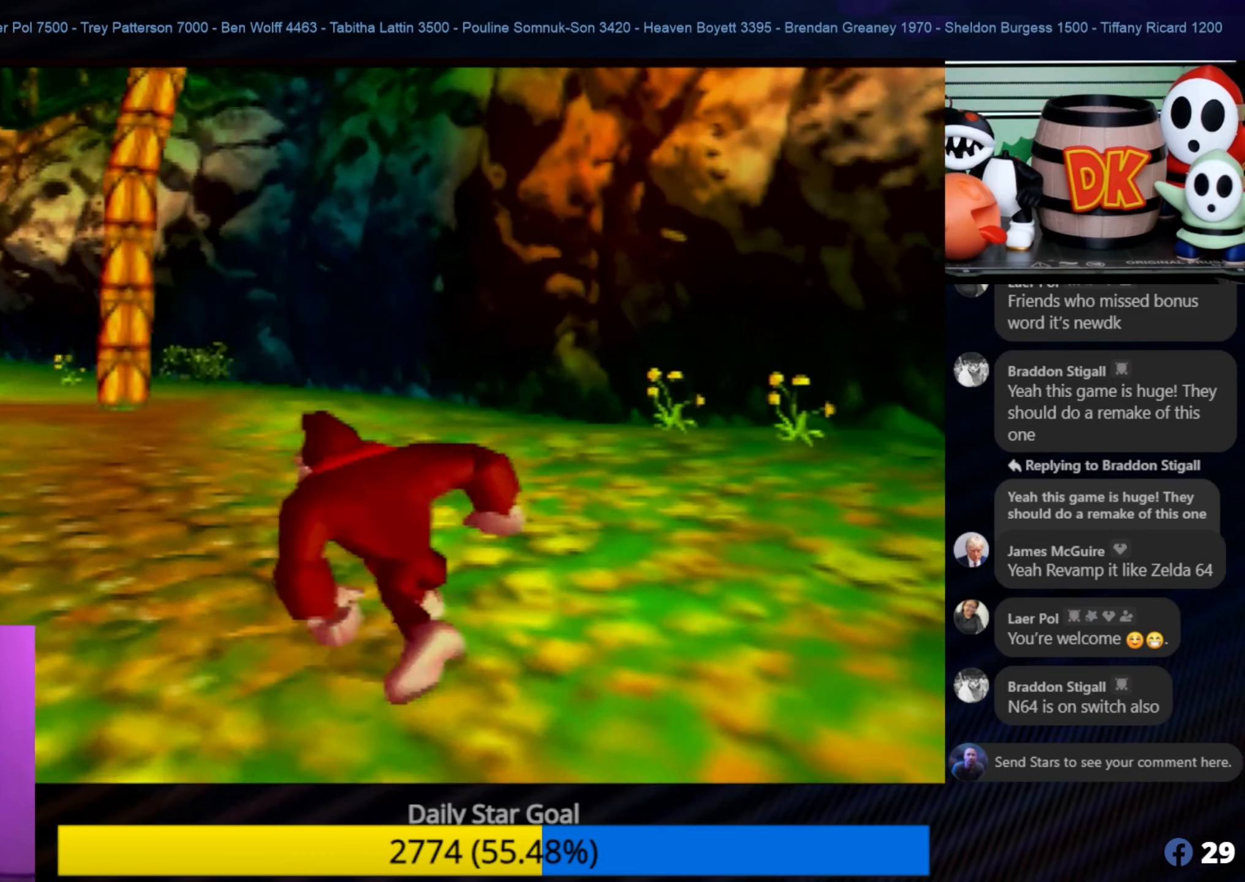
{"buttons": [], "left_stick": "left", "events": [[50, "C_LEFT", "up"], [117, "C_LEFT", "down"], [200, "C_LEFT", "up"], [234, "left_stick", "left"]]}
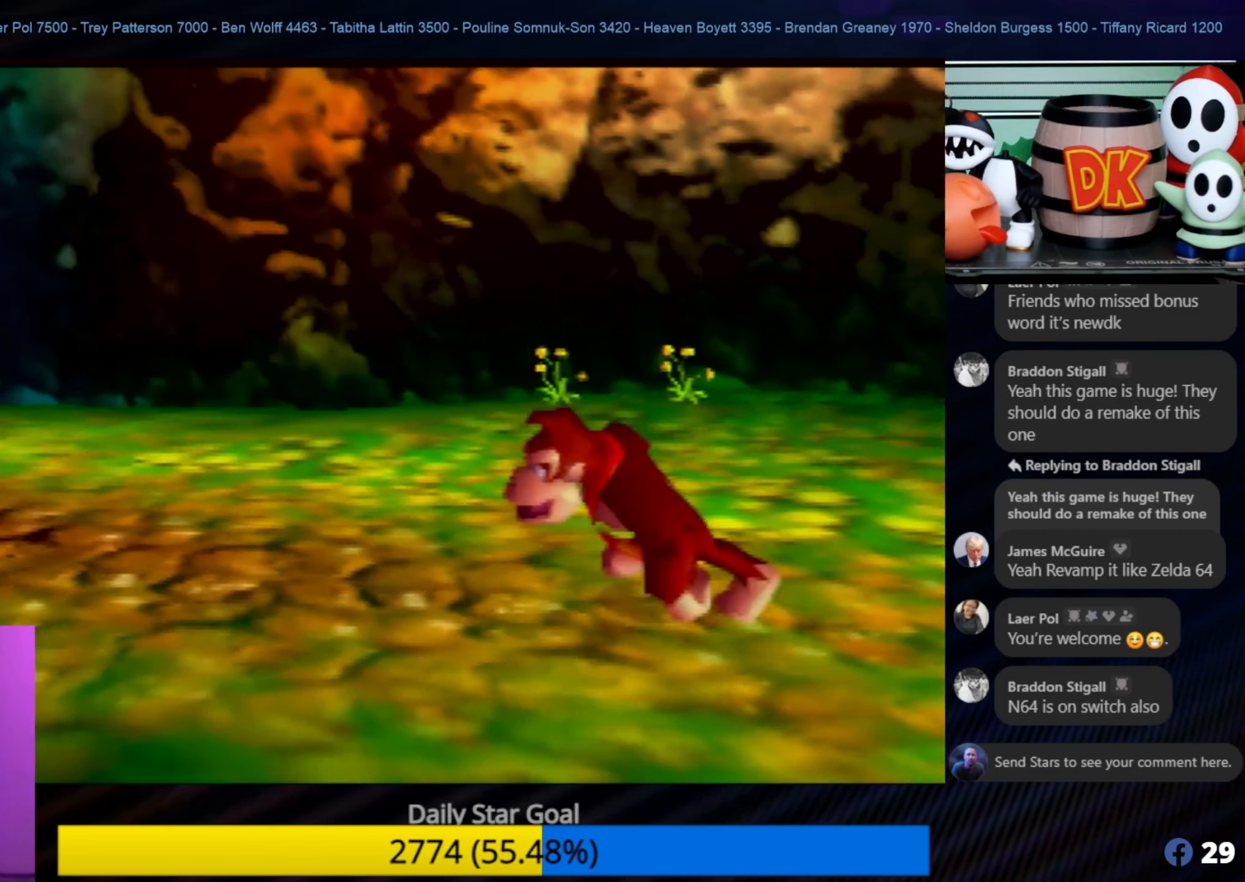
{"buttons": [], "left_stick": "left", "events": [[150, "left_stick", "up-left"], [167, "C_LEFT", "down"], [317, "C_LEFT", "up"], [350, "left_stick", "left"]]}